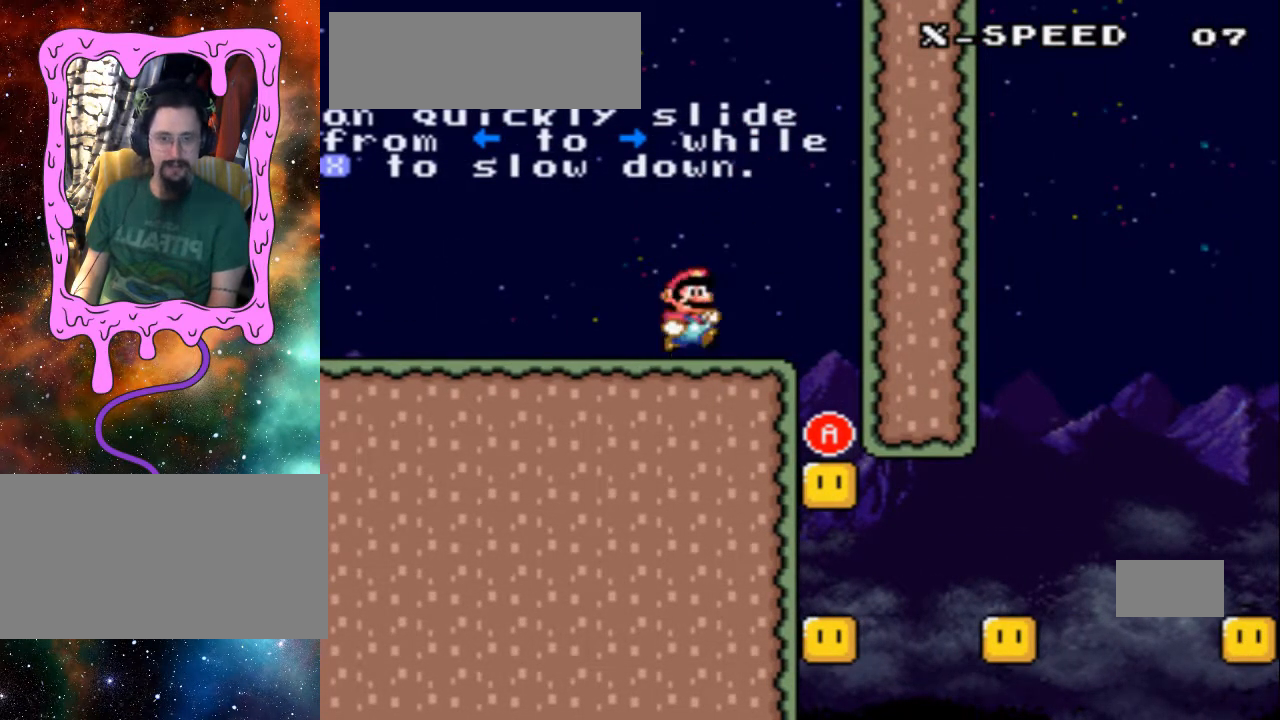
Gameplay with a controller (Nintendo layout); each line is a JSON object with the inputs held at the frame after it (dt_ms = milliseconds from this image to that frame). "events" lists button and stick changes between this image and that frame as [ms after this image, input, new state], when the widget could be followed in between. Not read: L3 R3.
{"dt_ms": 500, "buttons": ["A", "DPAD_RIGHT"], "events": [[267, "A", "down"]]}
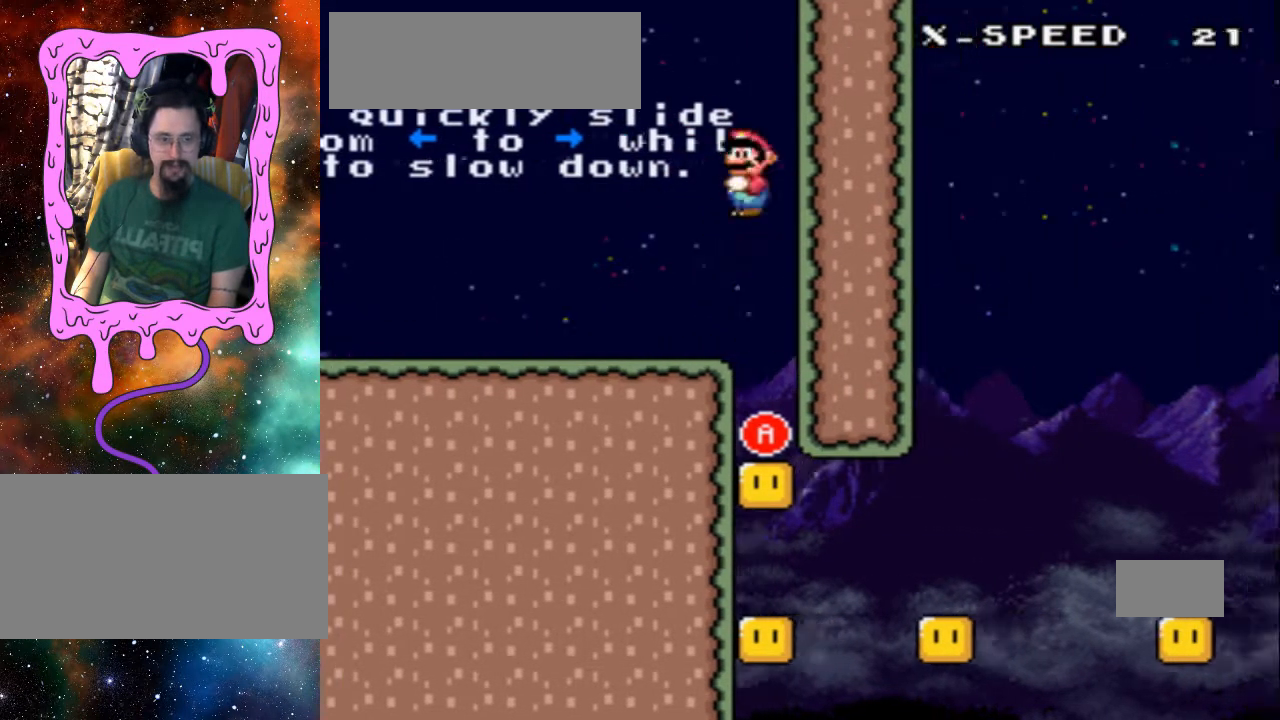
{"dt_ms": 500, "buttons": []}
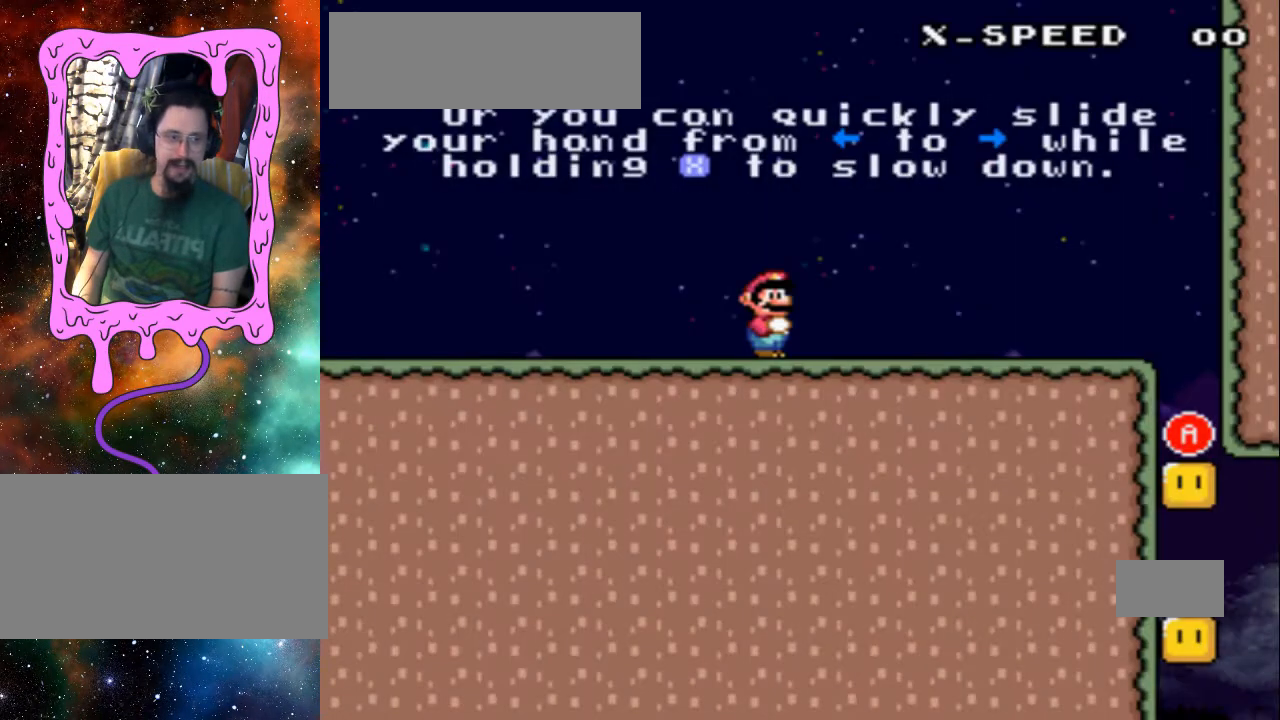
{"dt_ms": 500, "buttons": ["DPAD_LEFT"], "events": [[133, "DPAD_LEFT", "down"]]}
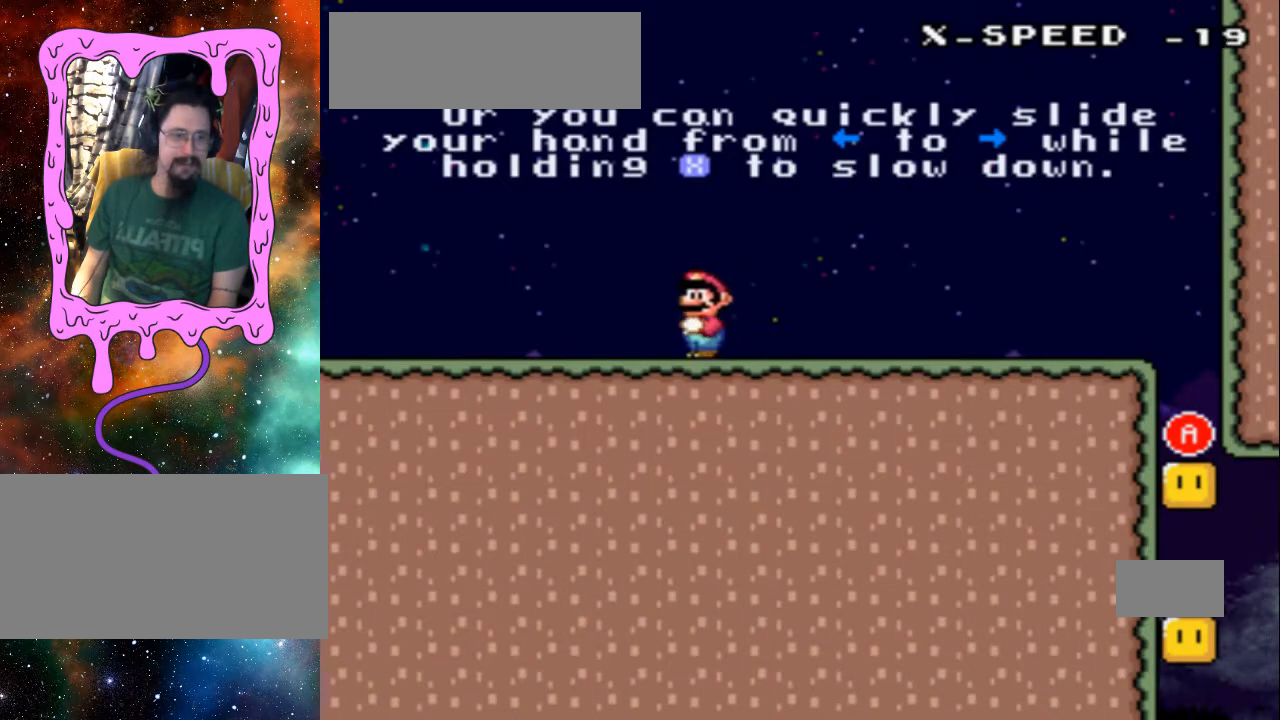
{"dt_ms": 500, "buttons": ["DPAD_RIGHT"], "events": [[333, "DPAD_LEFT", "up"], [367, "DPAD_DOWN", "down"], [367, "DPAD_RIGHT", "down"], [433, "DPAD_DOWN", "up"]]}
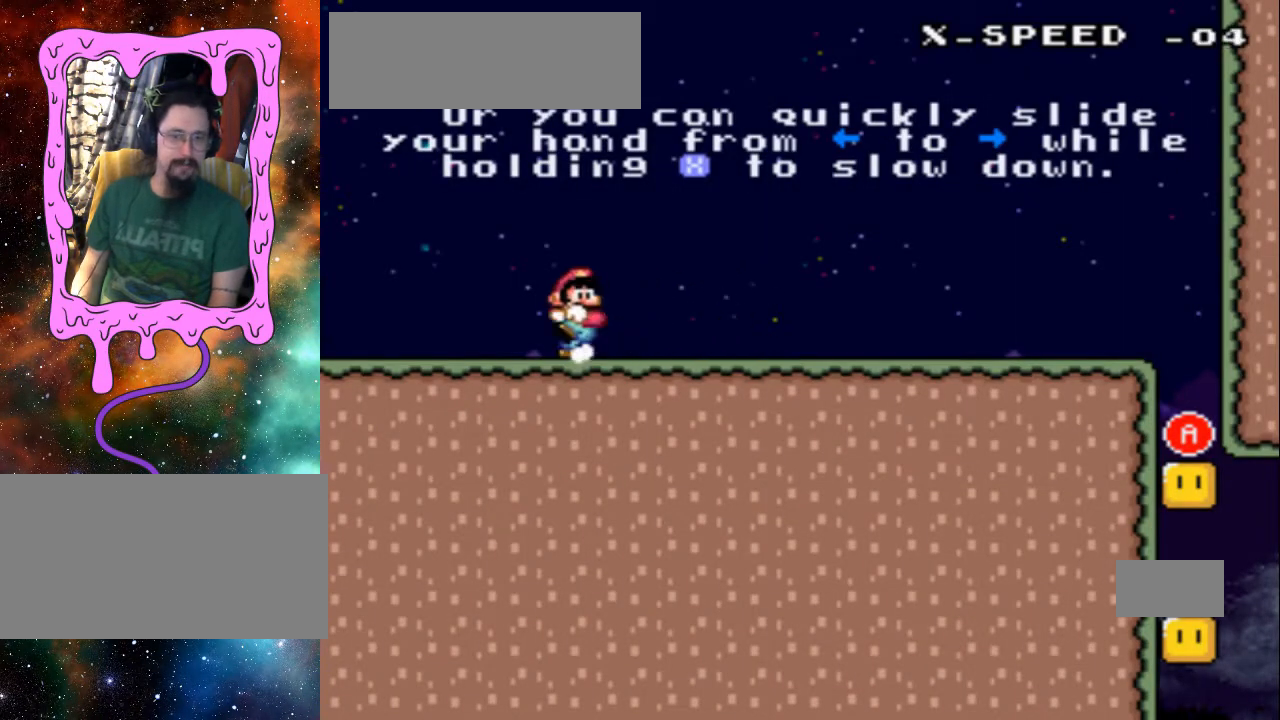
{"dt_ms": 500, "buttons": ["B", "Y", "DPAD_RIGHT"], "events": [[133, "Y", "down"], [467, "B", "down"]]}
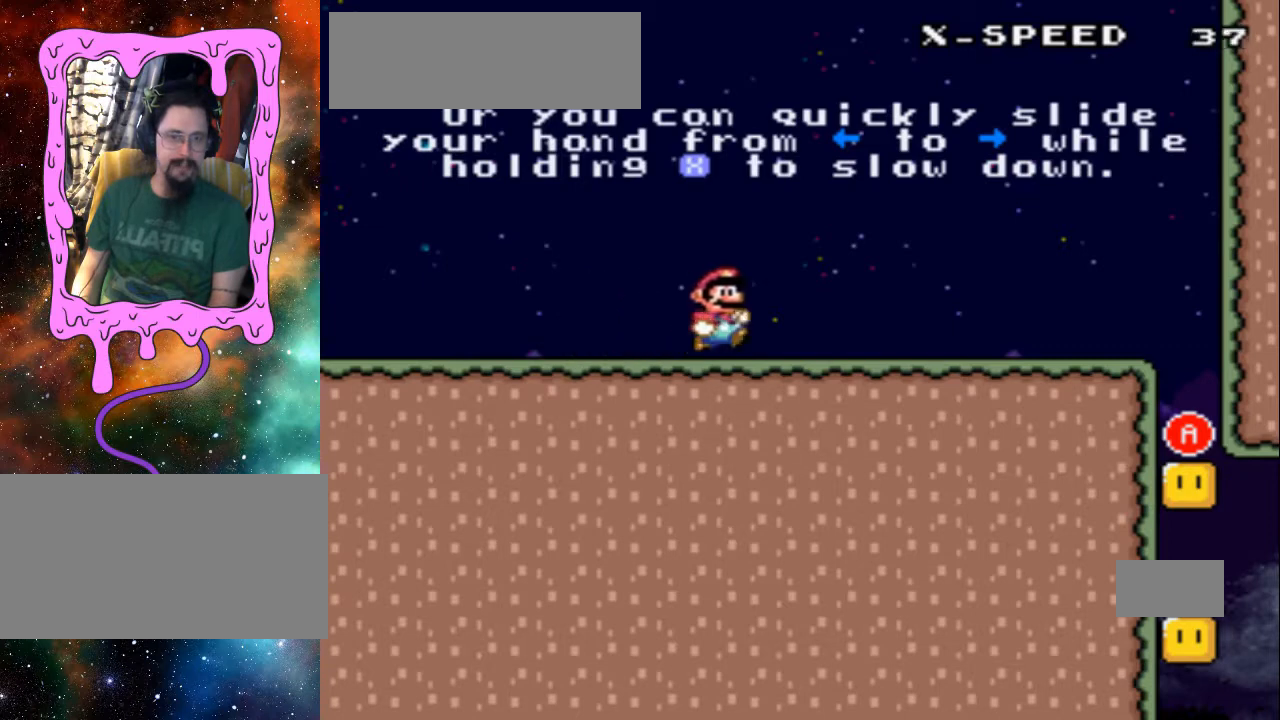
{"dt_ms": 500, "buttons": ["DPAD_RIGHT"], "events": [[367, "Y", "up"], [433, "B", "up"]]}
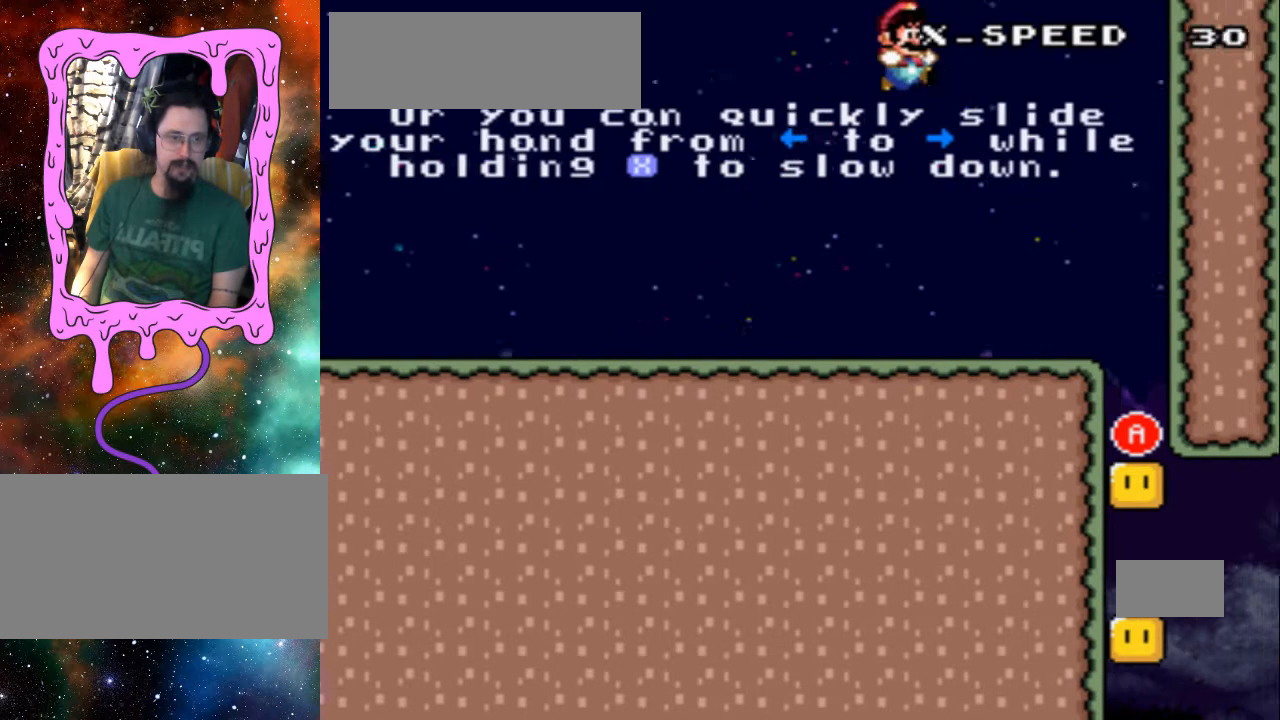
{"dt_ms": 500, "buttons": ["A", "X"], "events": [[167, "A", "down"], [167, "DPAD_RIGHT", "up"], [167, "X", "down"]]}
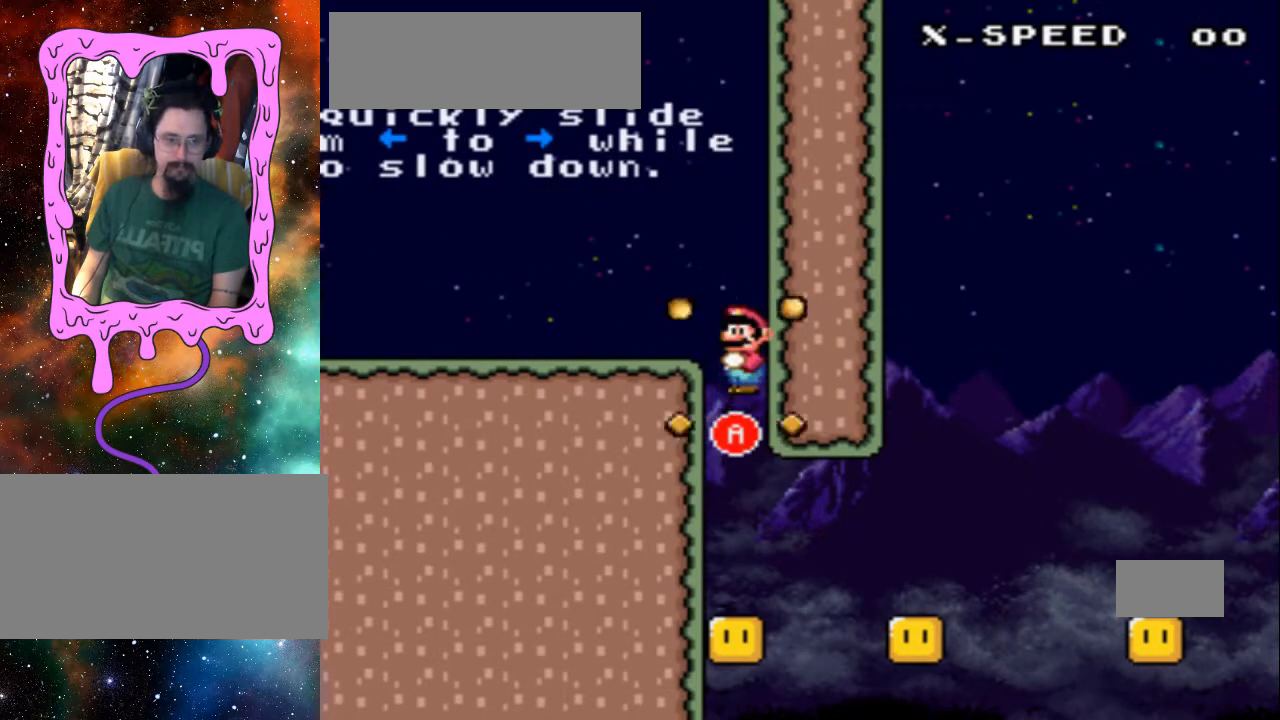
{"dt_ms": 500, "buttons": ["A", "X", "DPAD_RIGHT"], "events": [[500, "DPAD_RIGHT", "down"]]}
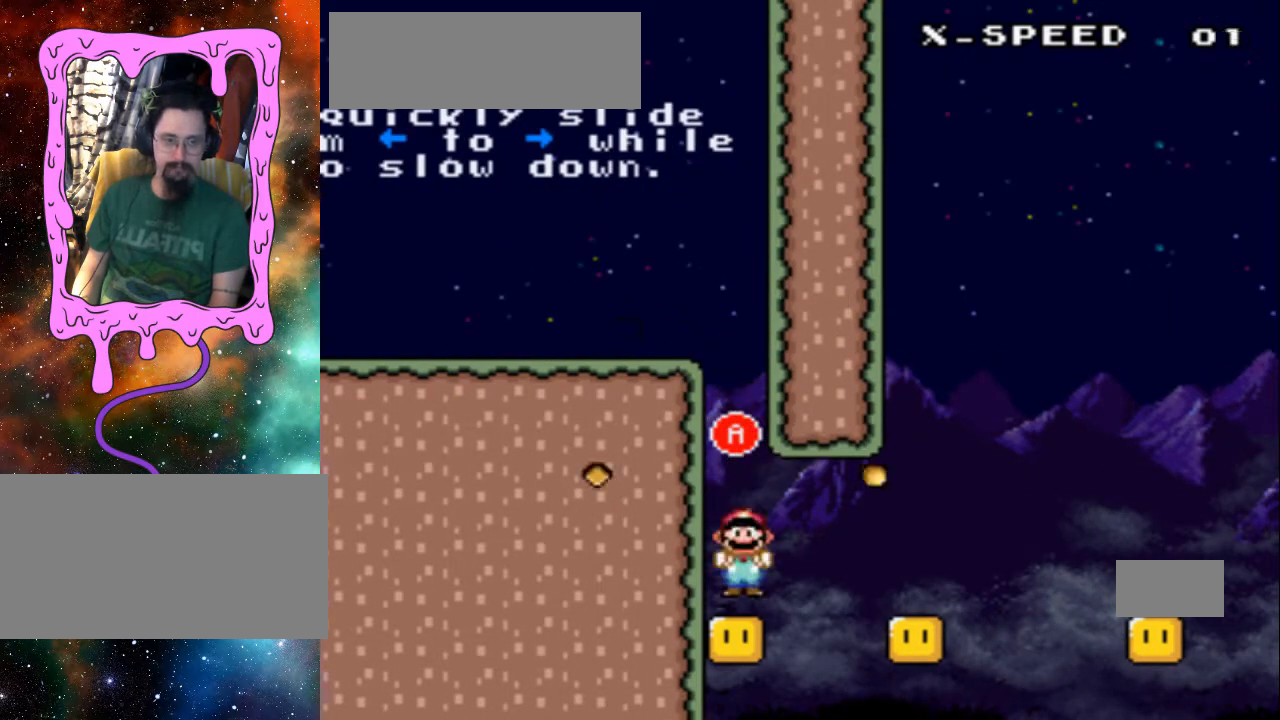
{"dt_ms": 500, "buttons": ["A", "X", "DPAD_RIGHT"], "events": []}
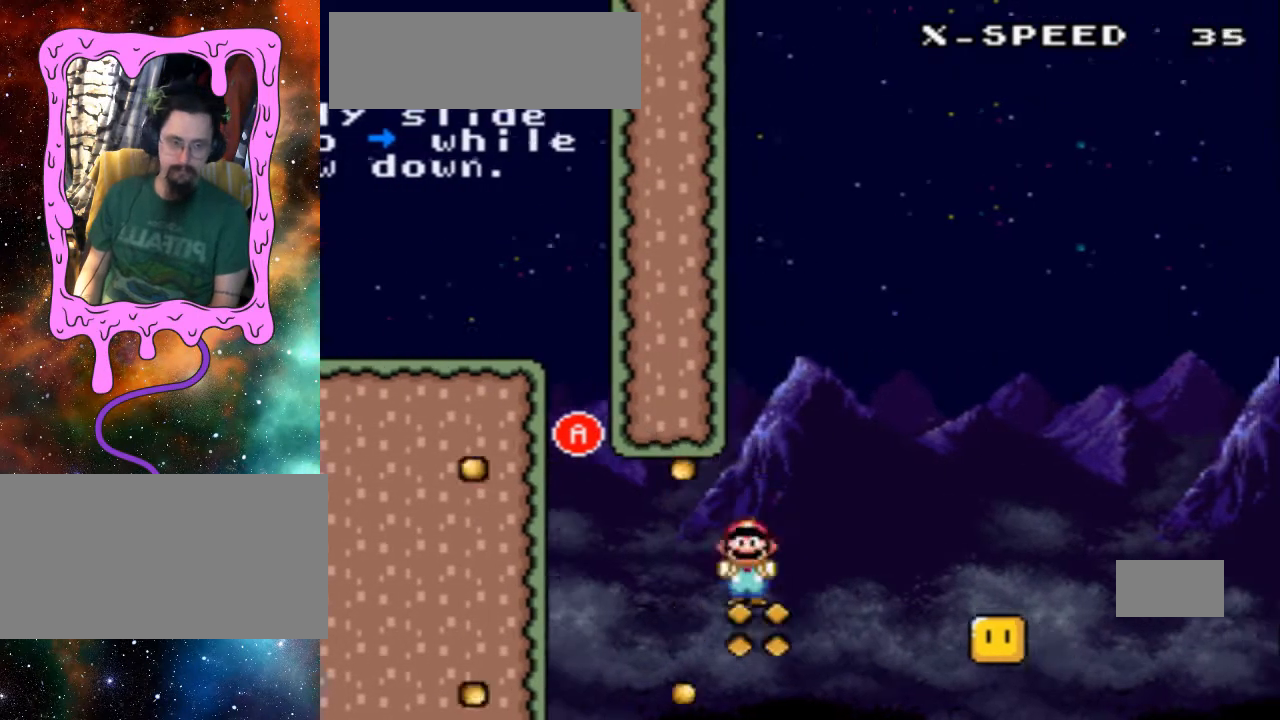
{"dt_ms": 1000, "buttons": ["A", "X", "DPAD_RIGHT"]}
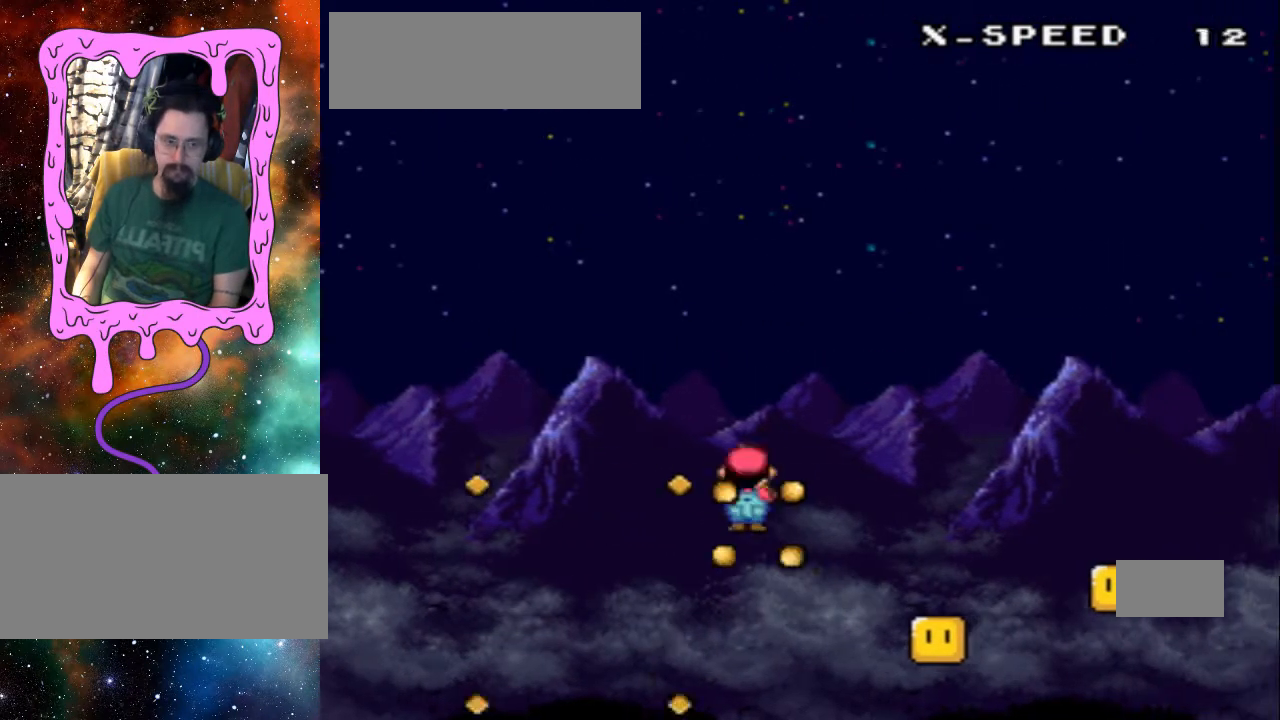
{"dt_ms": 500, "buttons": ["A", "X"], "events": [[333, "DPAD_RIGHT", "up"], [400, "DPAD_LEFT", "down"], [500, "DPAD_LEFT", "up"]]}
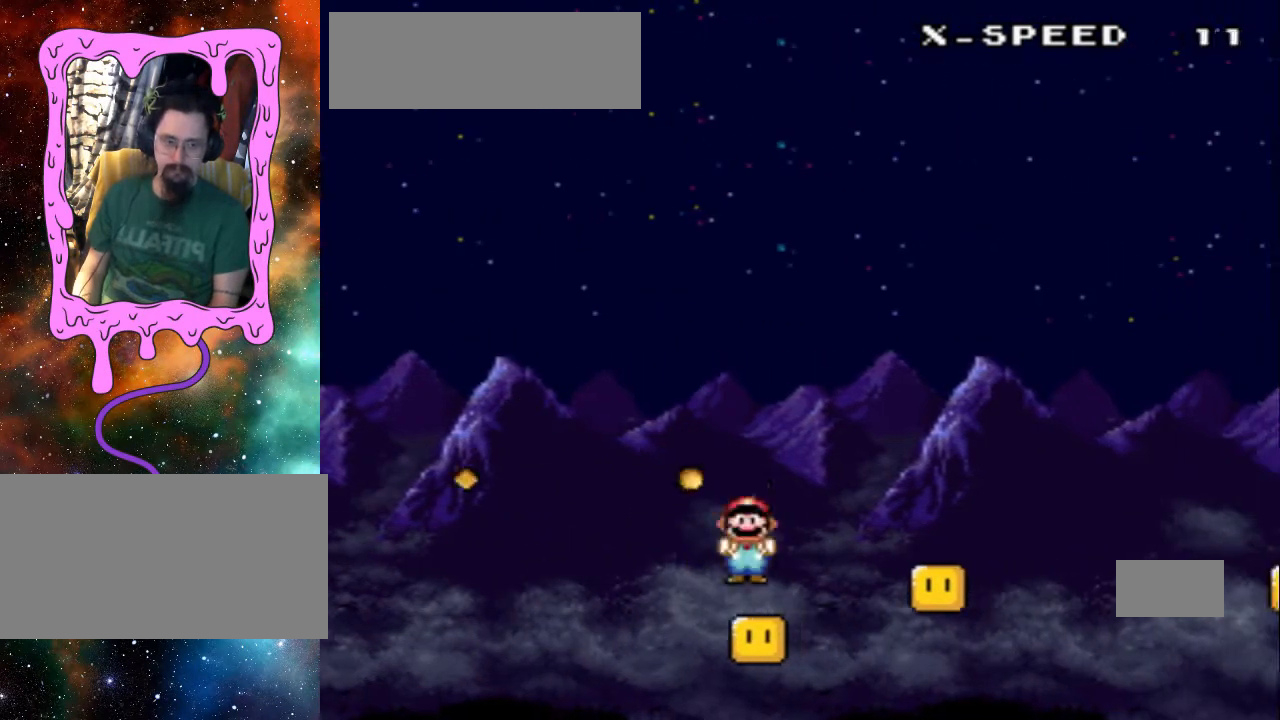
{"dt_ms": 500, "buttons": ["A", "X", "DPAD_RIGHT"], "events": [[33, "DPAD_RIGHT", "down"], [300, "DPAD_RIGHT", "up"], [400, "DPAD_RIGHT", "down"]]}
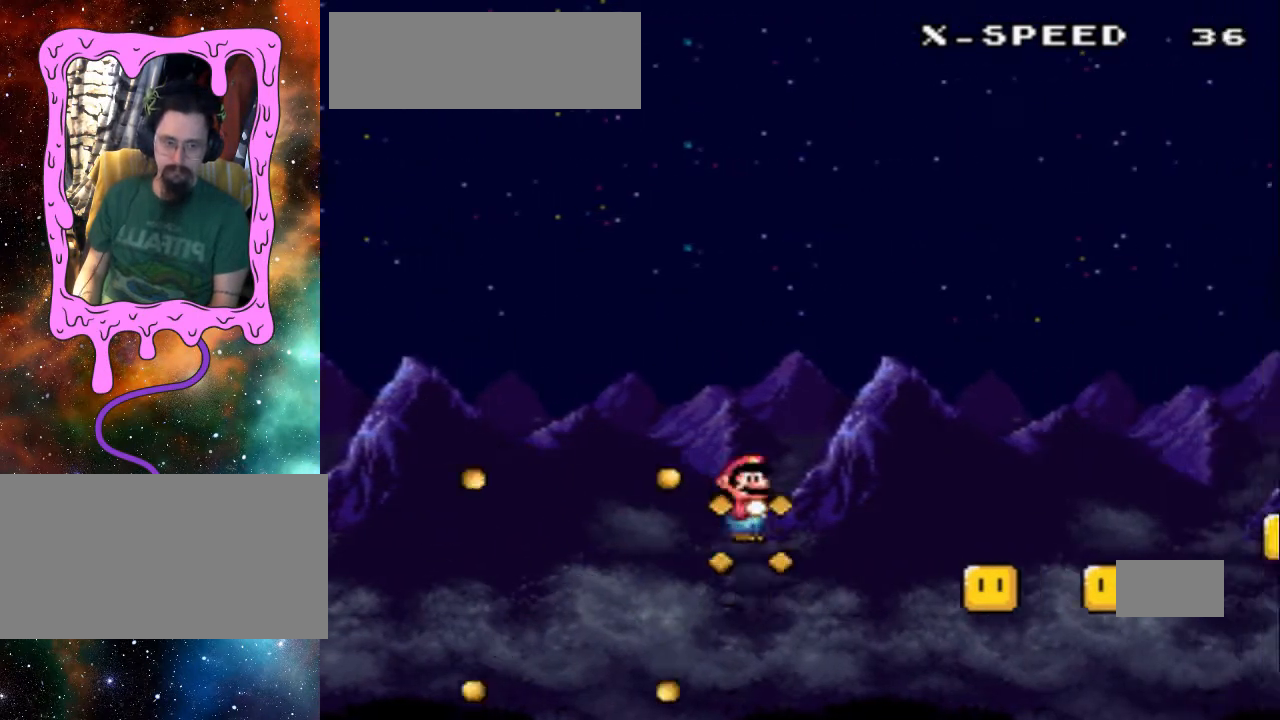
{"dt_ms": 500, "buttons": ["A", "X", "DPAD_UP", "DPAD_LEFT"], "events": [[333, "DPAD_RIGHT", "up"], [433, "DPAD_LEFT", "down"], [500, "DPAD_UP", "down"]]}
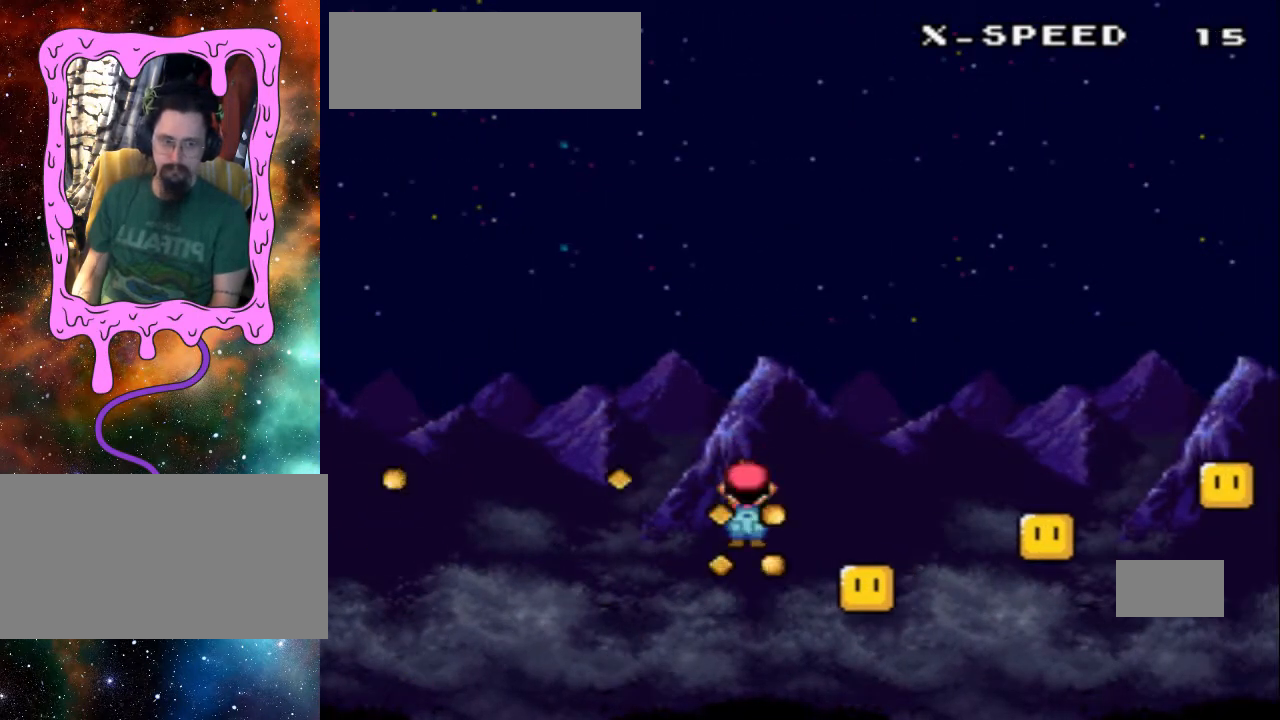
{"dt_ms": 500, "buttons": ["A", "X", "DPAD_RIGHT"], "events": [[33, "DPAD_LEFT", "up"], [33, "DPAD_UP", "up"], [100, "DPAD_RIGHT", "down"]]}
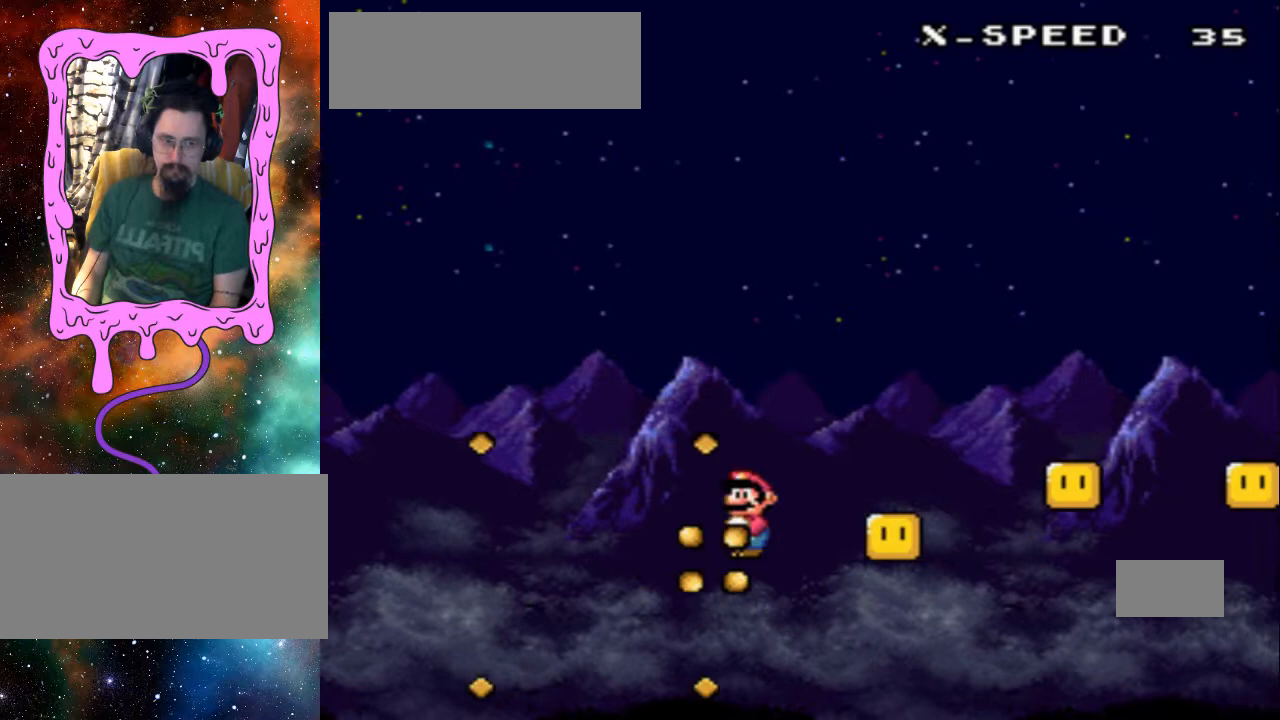
{"dt_ms": 500, "buttons": ["A", "X", "DPAD_RIGHT"], "events": [[133, "DPAD_RIGHT", "up"], [200, "DPAD_LEFT", "down"], [300, "DPAD_LEFT", "up"], [333, "DPAD_RIGHT", "down"]]}
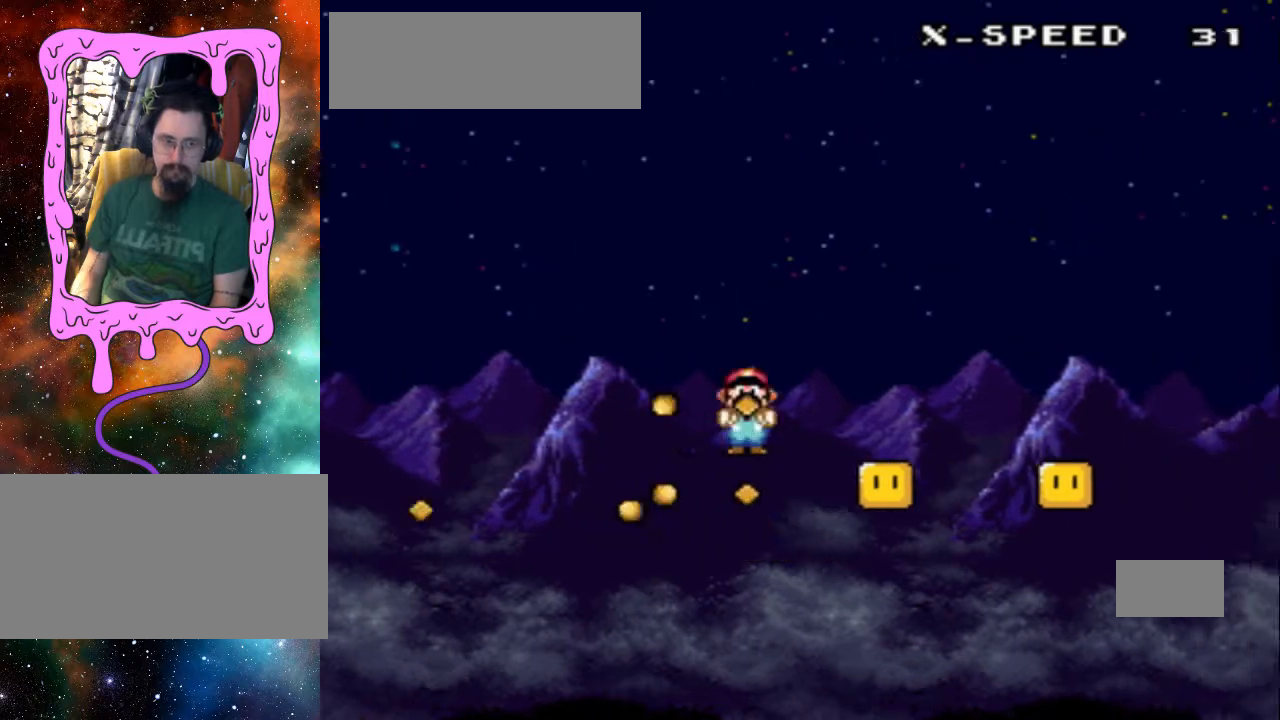
{"dt_ms": 500, "buttons": ["A", "X"], "events": [[300, "DPAD_LEFT", "down"], [300, "DPAD_RIGHT", "up"], [333, "DPAD_LEFT", "up"], [400, "DPAD_RIGHT", "down"], [433, "DPAD_DOWN", "down"], [500, "DPAD_DOWN", "up"], [500, "DPAD_RIGHT", "up"]]}
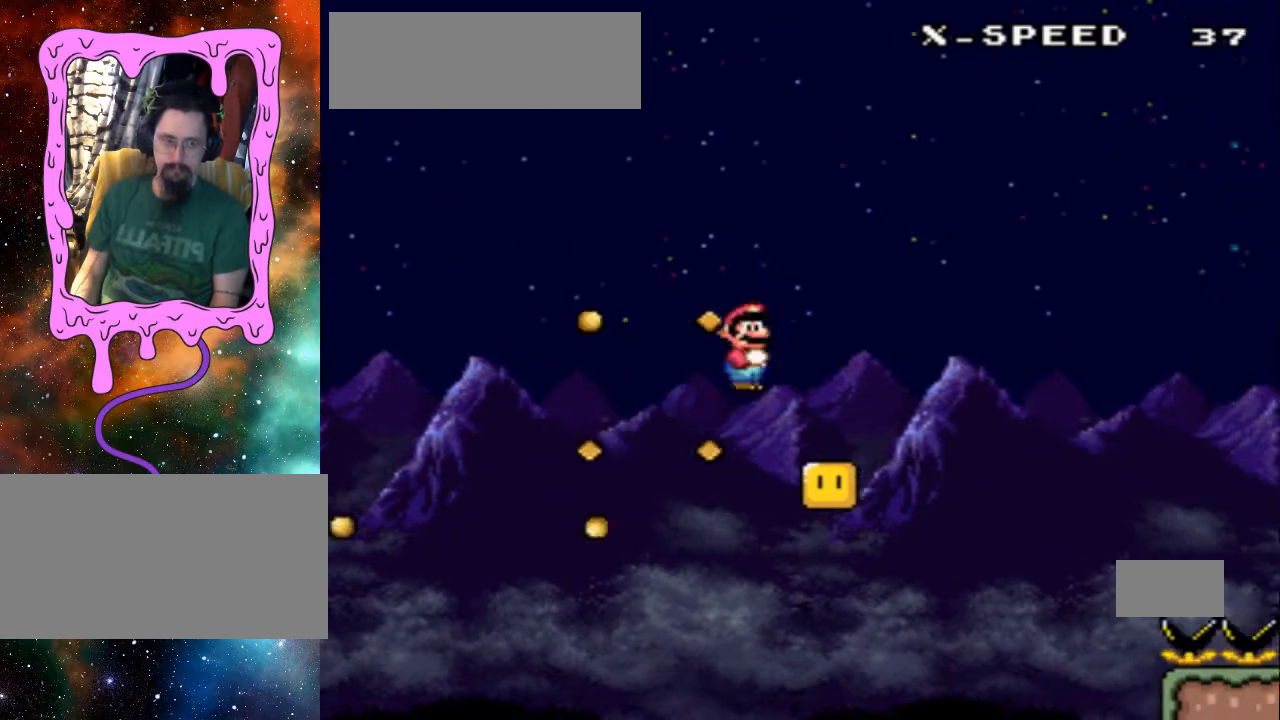
{"dt_ms": 500, "buttons": ["A", "X", "DPAD_DOWN", "DPAD_RIGHT"], "events": [[100, "DPAD_RIGHT", "down"], [200, "DPAD_DOWN", "down"]]}
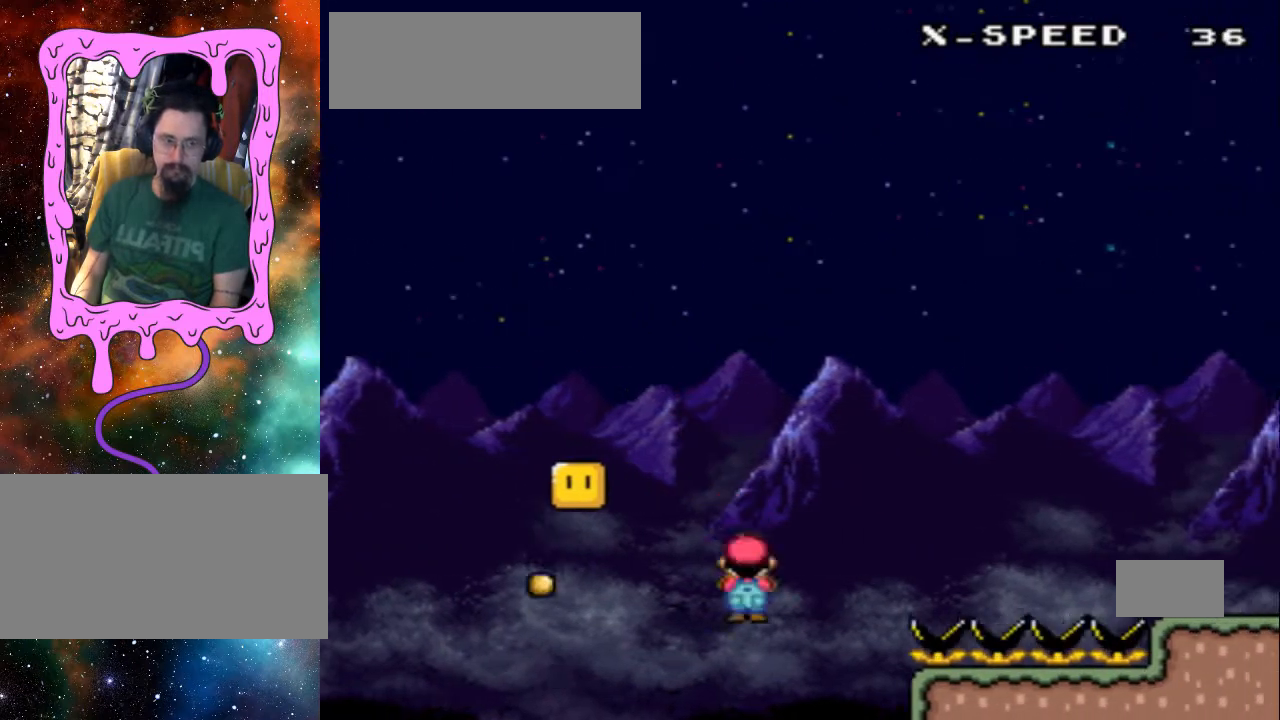
{"dt_ms": 500, "buttons": ["A", "X", "DPAD_RIGHT"], "events": [[500, "DPAD_DOWN", "up"]]}
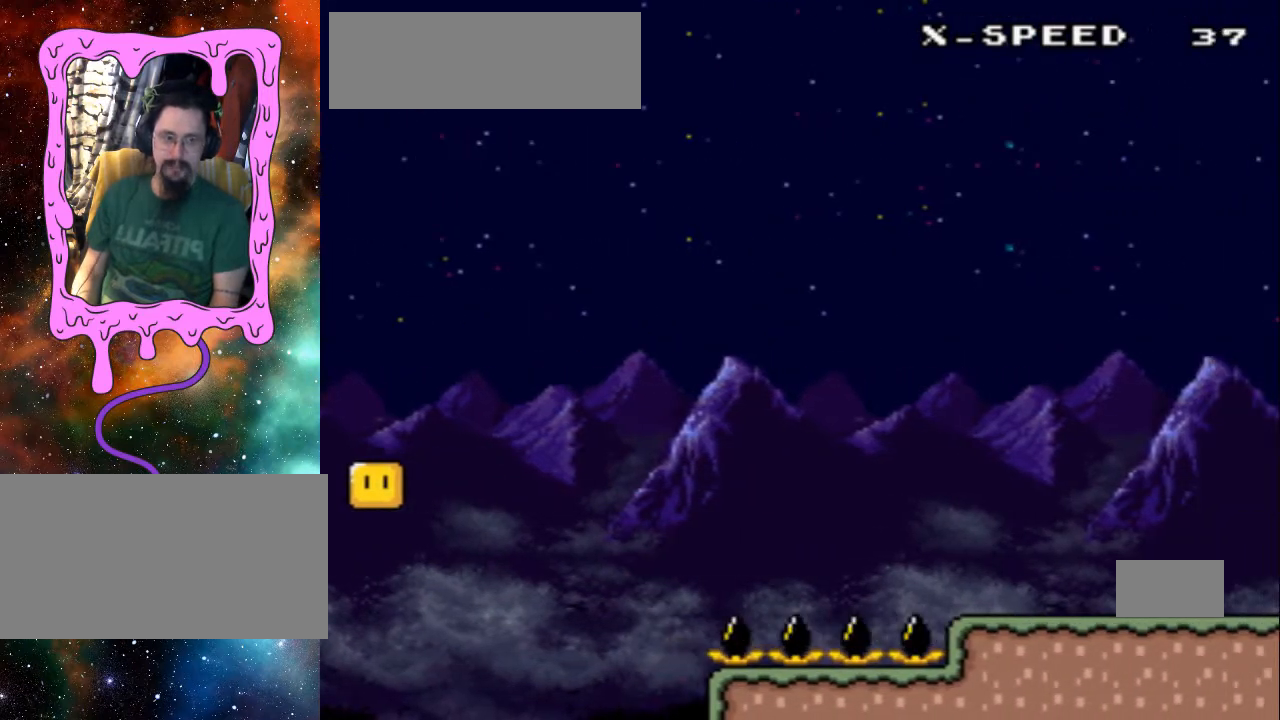
{"dt_ms": 500, "buttons": [], "events": [[33, "DPAD_RIGHT", "up"], [300, "A", "up"], [300, "X", "up"]]}
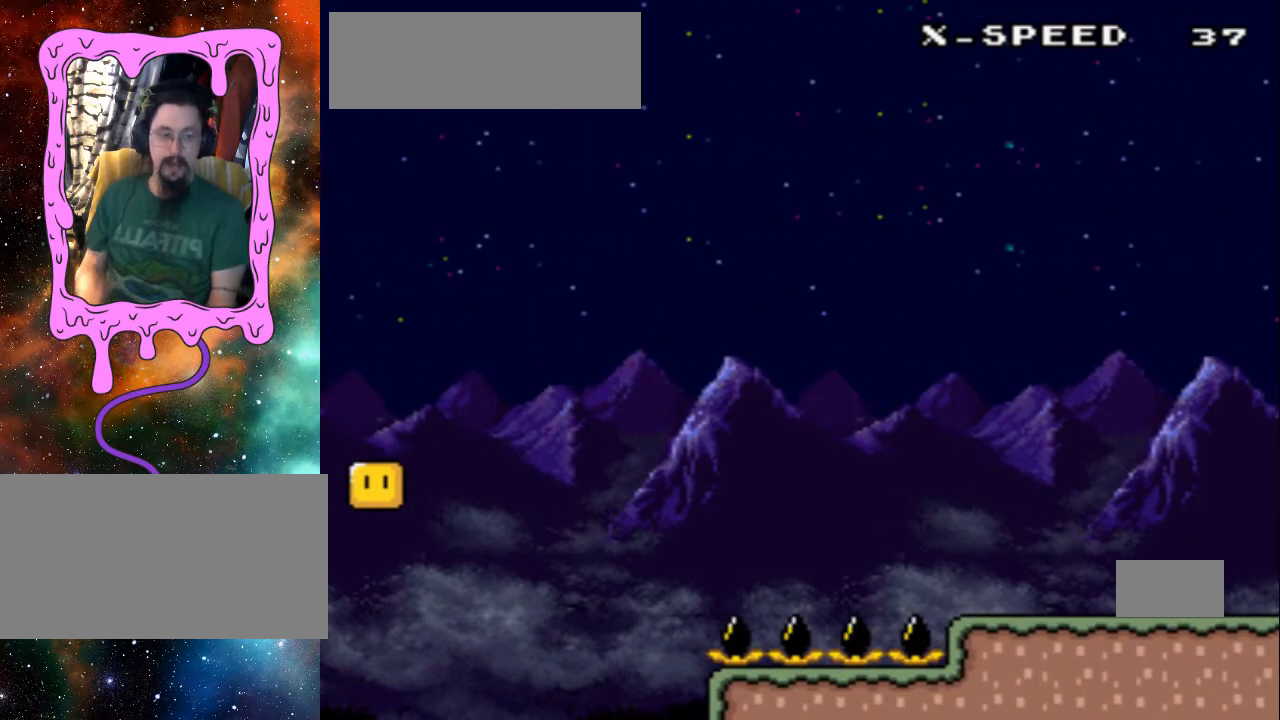
{"dt_ms": 500, "buttons": [], "events": []}
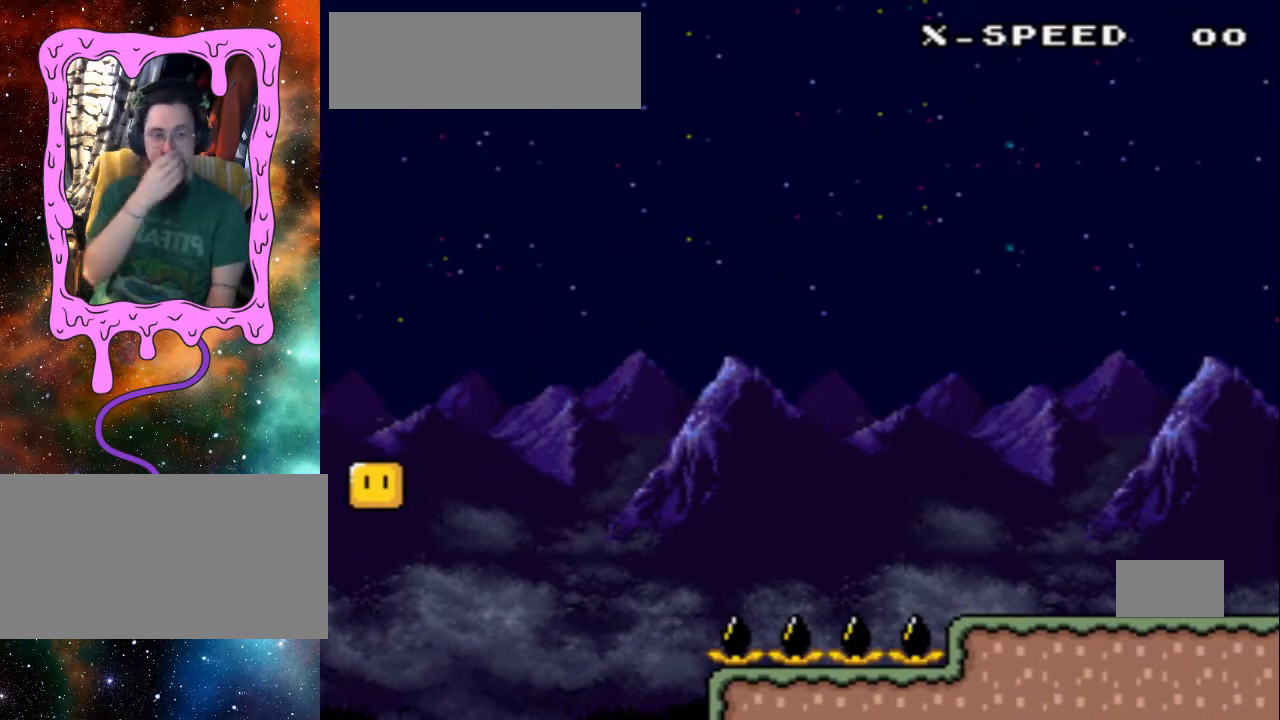
{"dt_ms": 500, "buttons": [], "events": []}
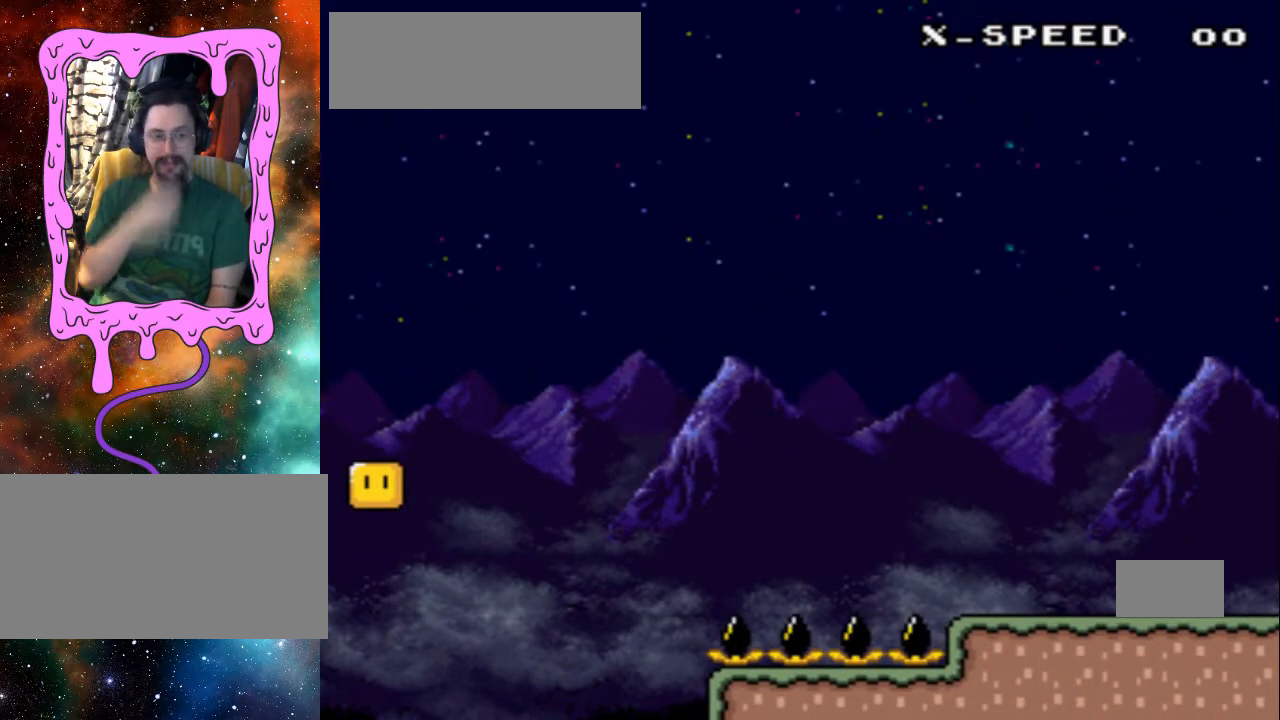
{"dt_ms": 500, "buttons": [], "events": []}